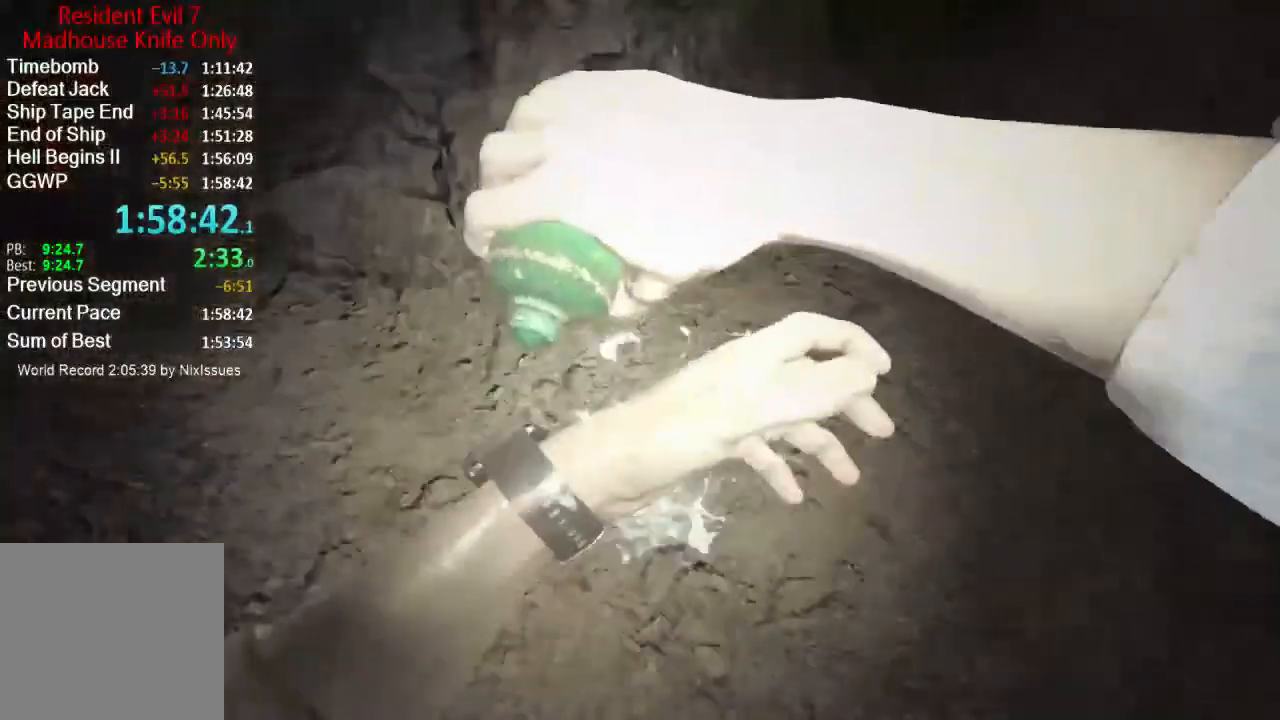
Gameplay with a controller (Xbox layout); each line is a JSON object with the inputs held at the frame after it. "events" lists button and stick changes between this image and that frame as [ms after this image, input, new state], when the widget could be followed in between.
{"buttons": [], "left_stick": "up", "right_stick": "up-right", "events": [[17, "right_stick", "right"], [151, "right_stick", "center"], [251, "right_stick", "up"], [301, "right_stick", "up-right"]]}
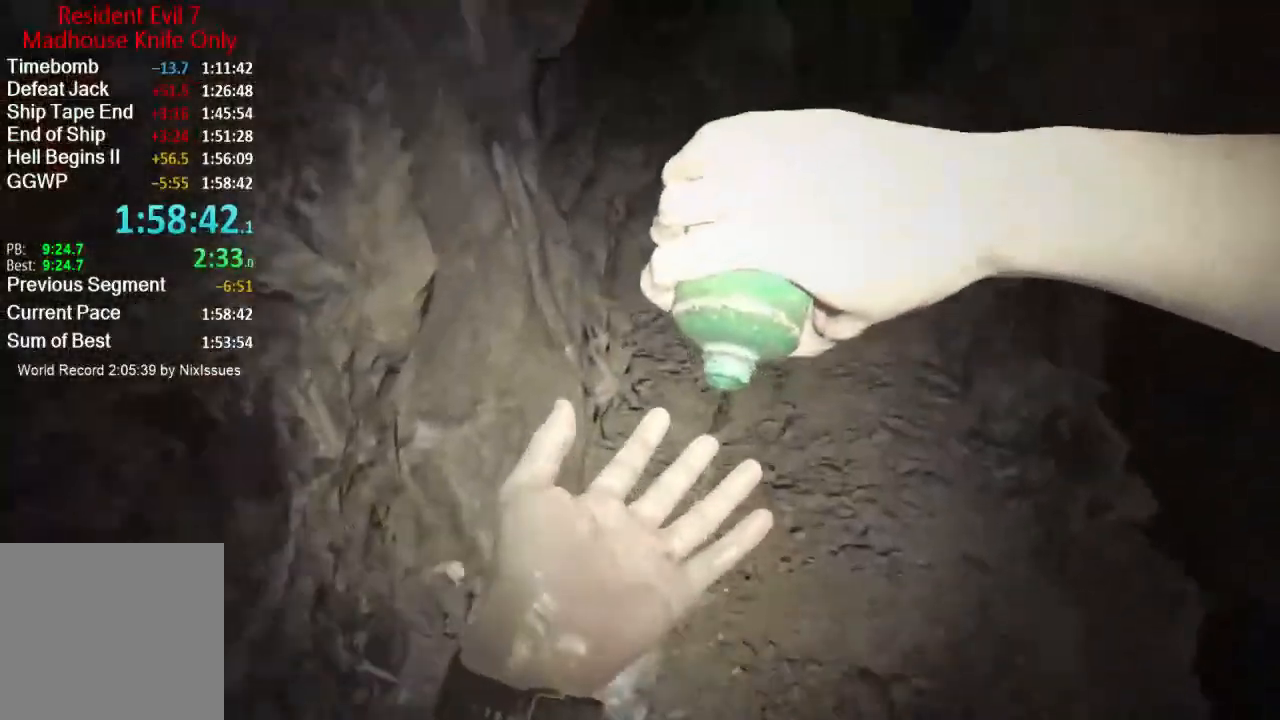
{"buttons": [], "left_stick": "up", "right_stick": "center", "events": [[417, "right_stick", "center"]]}
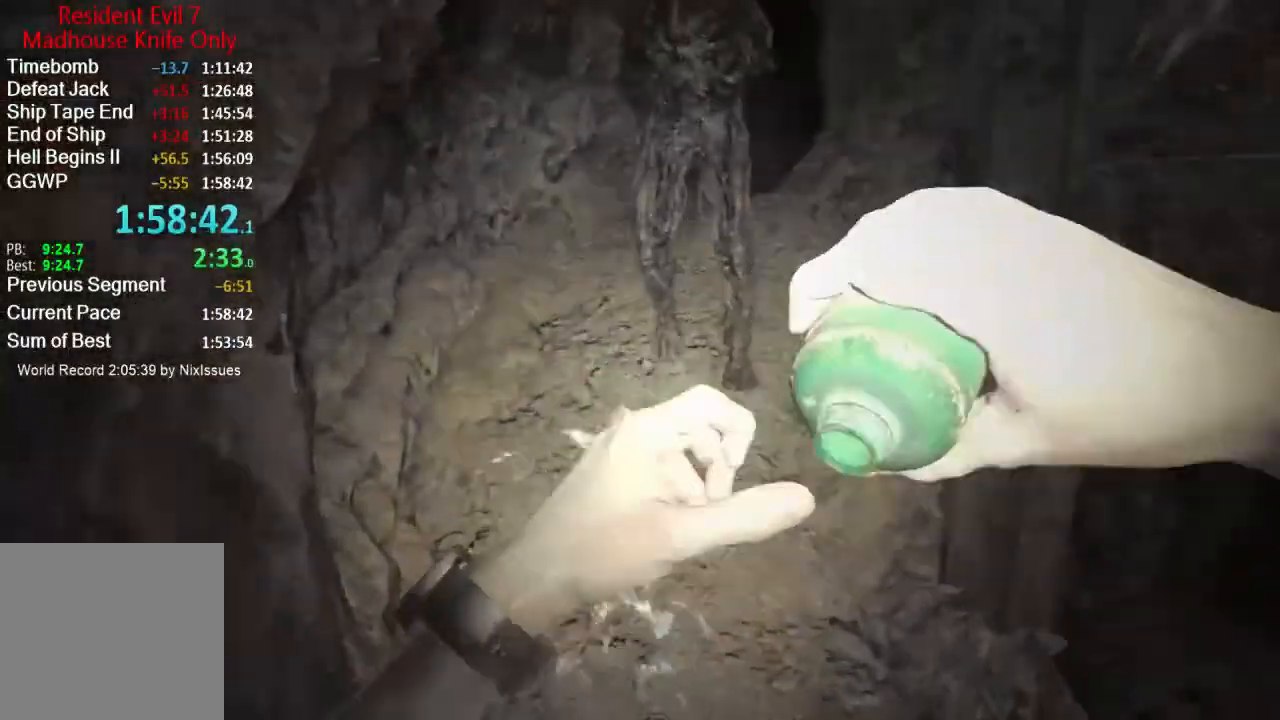
{"buttons": [], "left_stick": "up", "right_stick": "center", "events": [[317, "right_stick", "right"], [417, "right_stick", "center"]]}
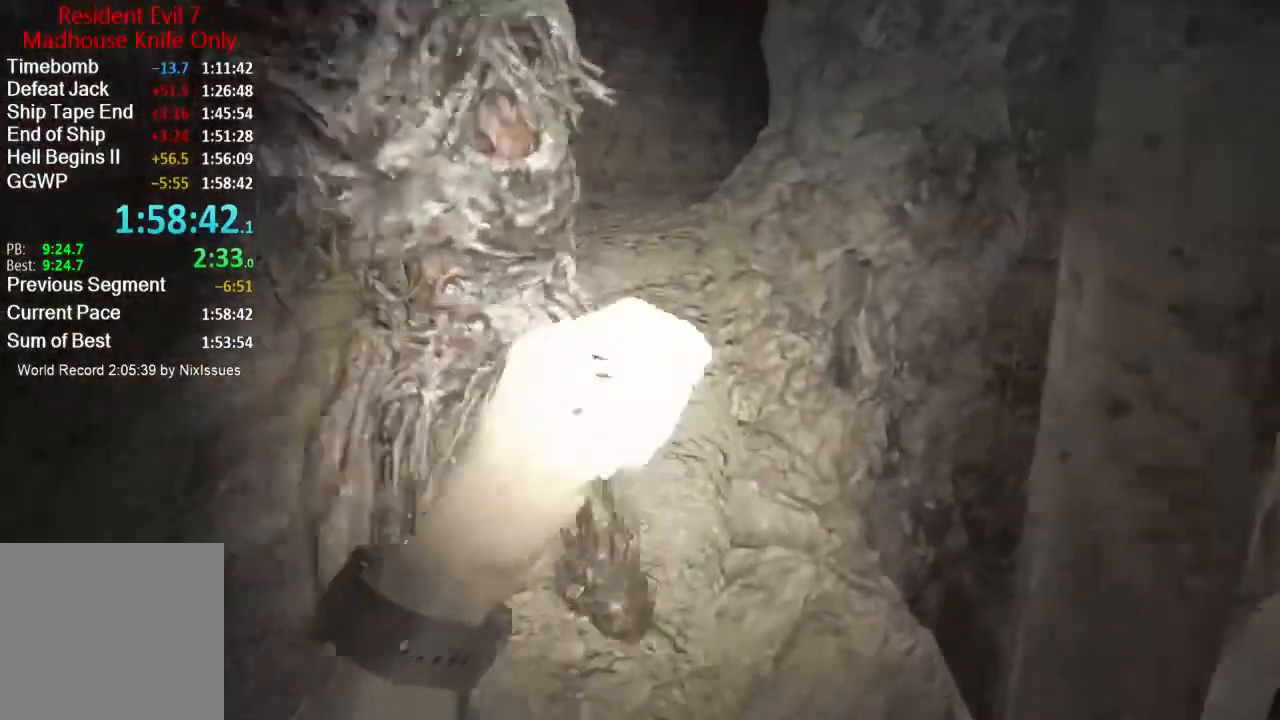
{"buttons": ["L3"], "left_stick": "up", "right_stick": "center", "events": [[17, "L3", "down"], [117, "L3", "up"], [183, "L3", "down"], [283, "L3", "up"], [350, "L3", "down"], [417, "L3", "up"], [484, "L3", "down"]]}
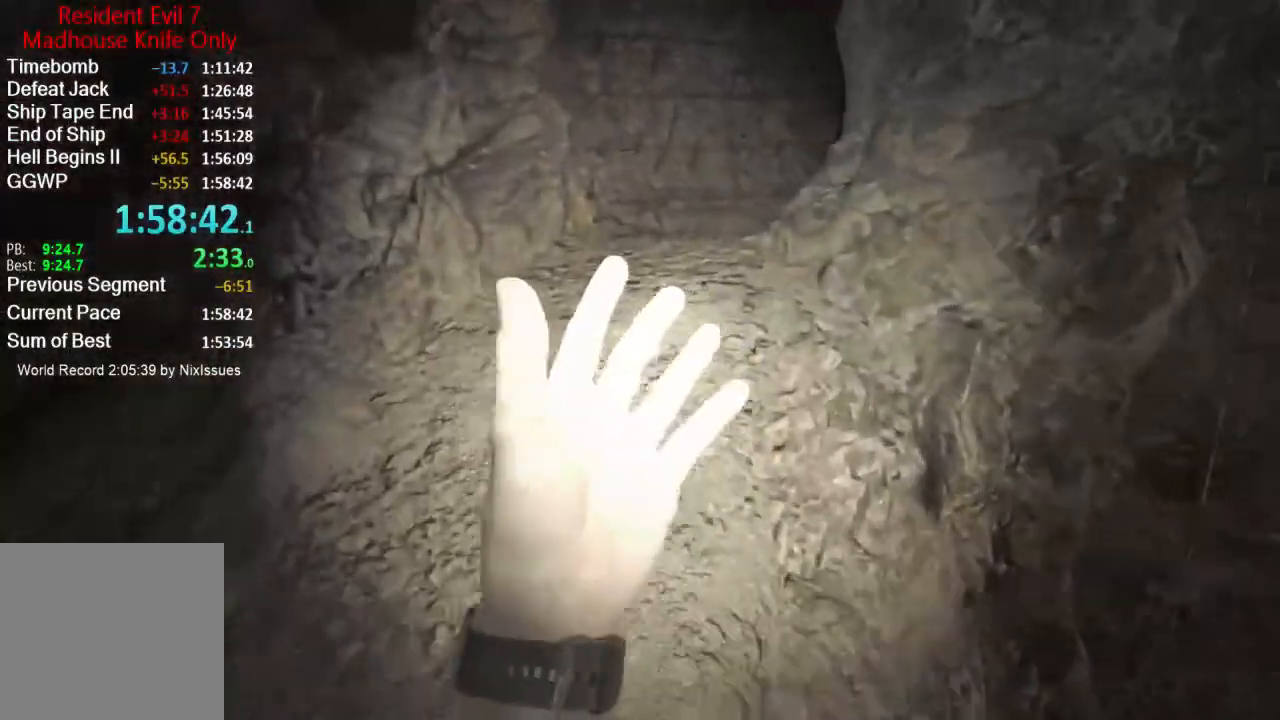
{"buttons": [], "left_stick": "up", "right_stick": "center", "events": [[84, "L3", "up"], [150, "L3", "down"], [217, "L3", "up"]]}
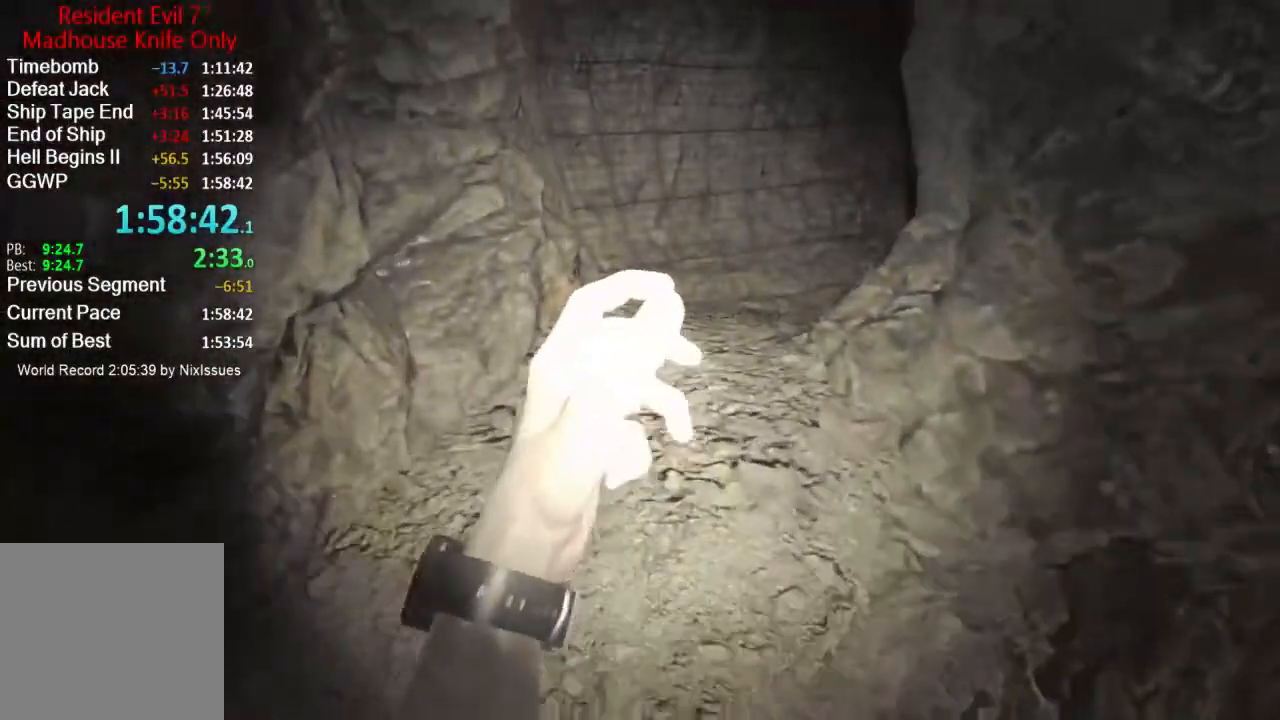
{"buttons": [], "left_stick": "up", "right_stick": "center", "events": [[100, "right_stick", "right"], [250, "right_stick", "center"]]}
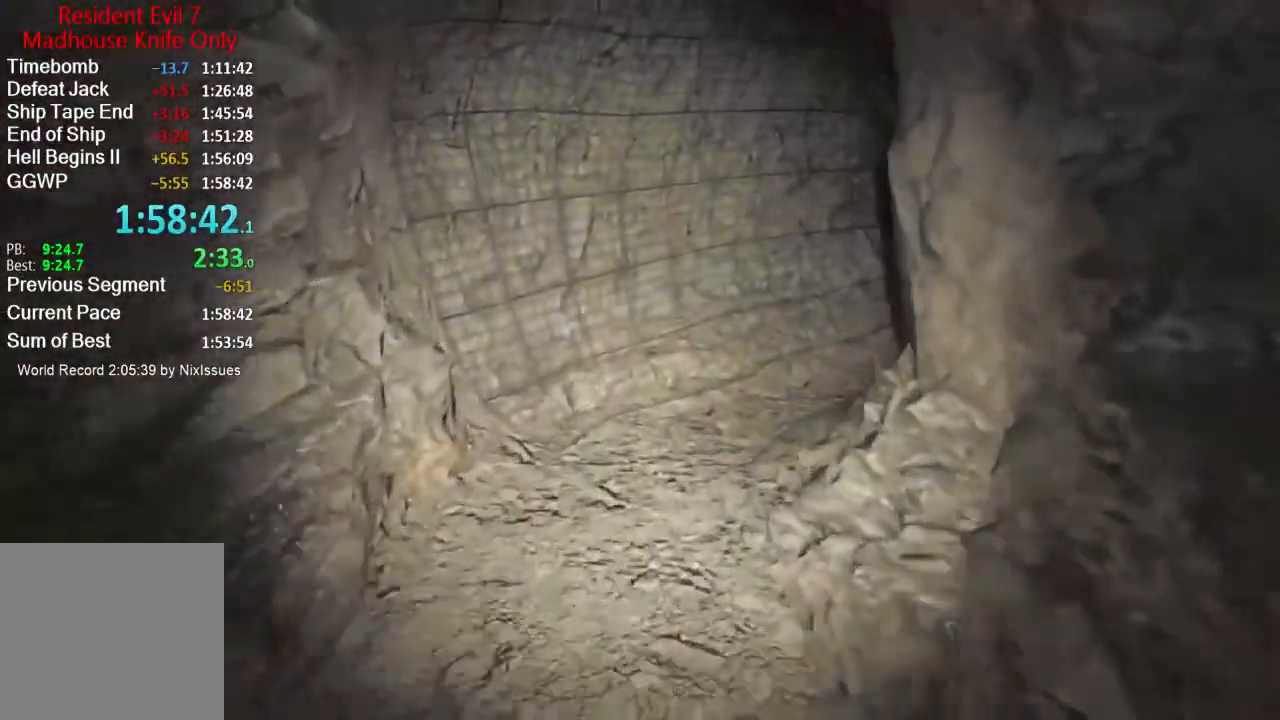
{"buttons": [], "left_stick": "up", "right_stick": "right", "events": [[50, "right_stick", "right"]]}
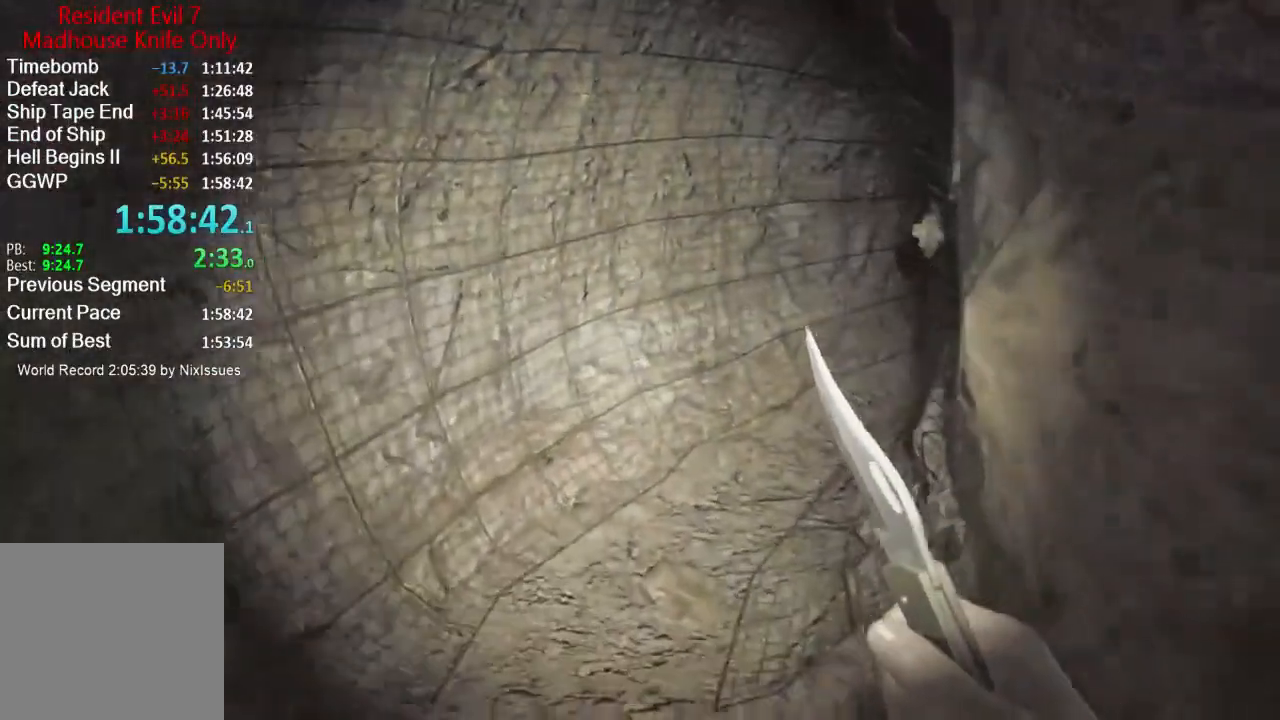
{"buttons": [], "left_stick": "up", "right_stick": "right", "events": []}
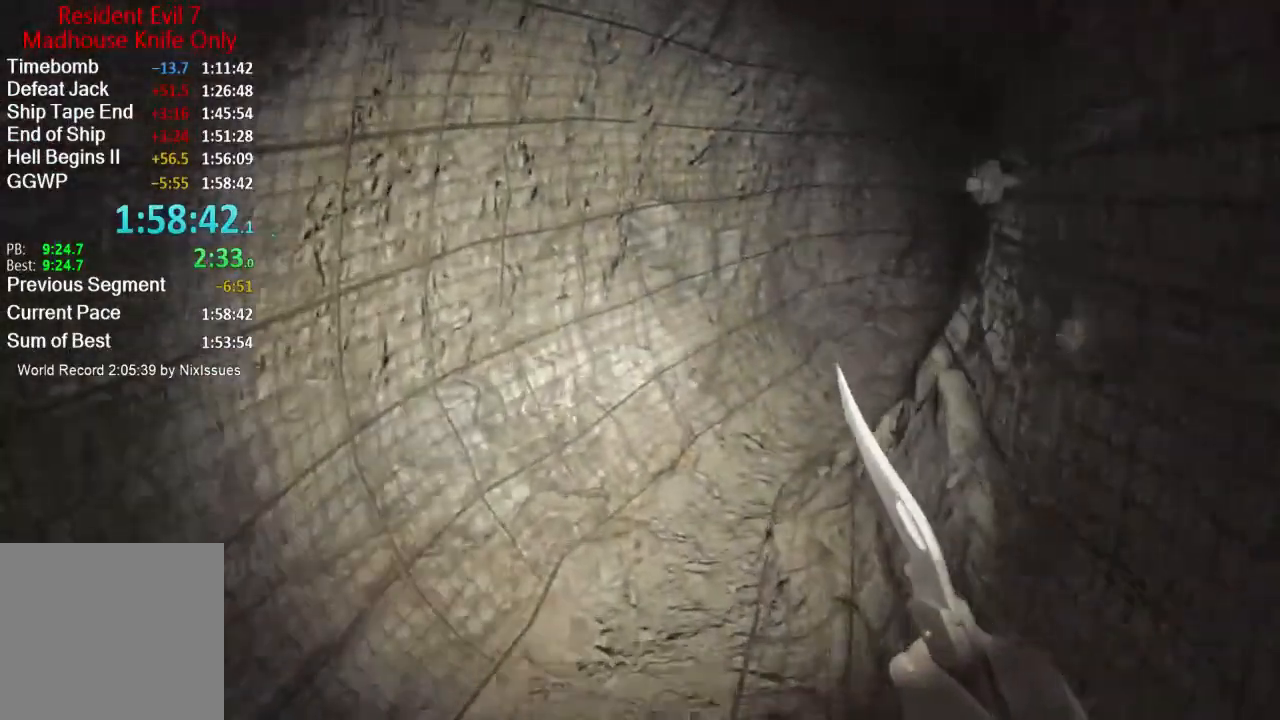
{"buttons": [], "left_stick": "up", "right_stick": "right", "events": []}
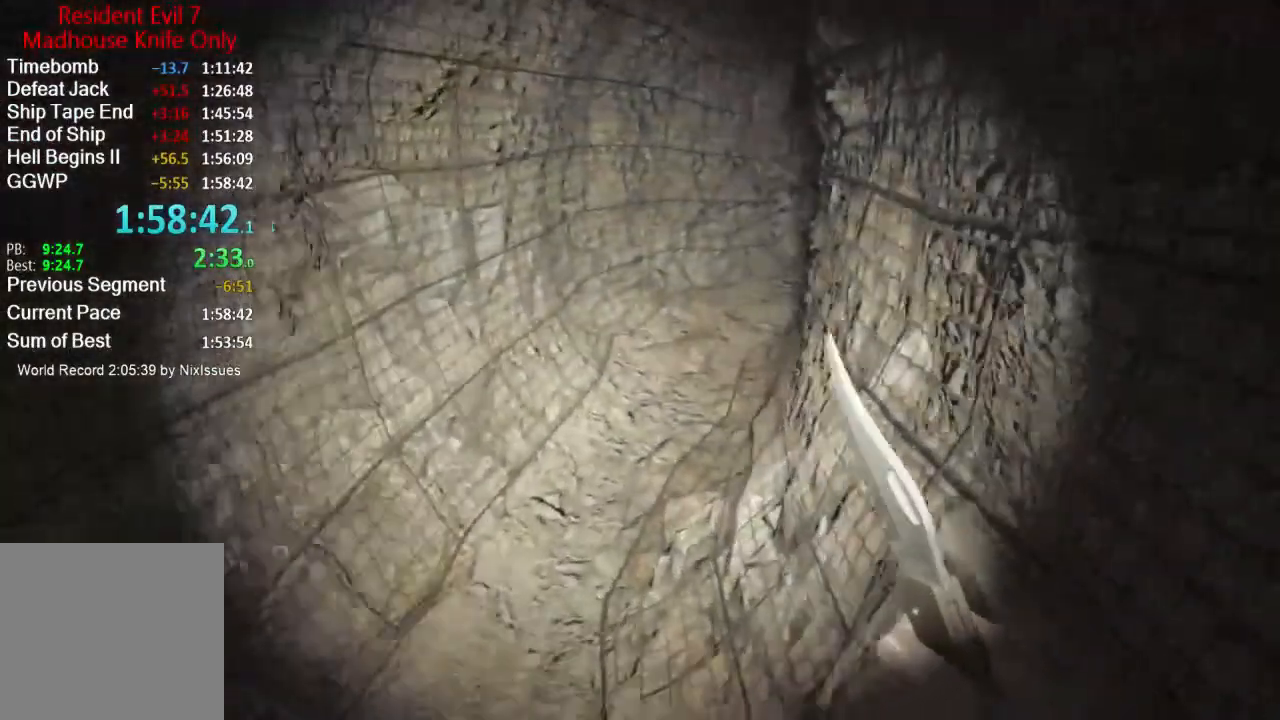
{"buttons": [], "left_stick": "up", "right_stick": "right", "events": []}
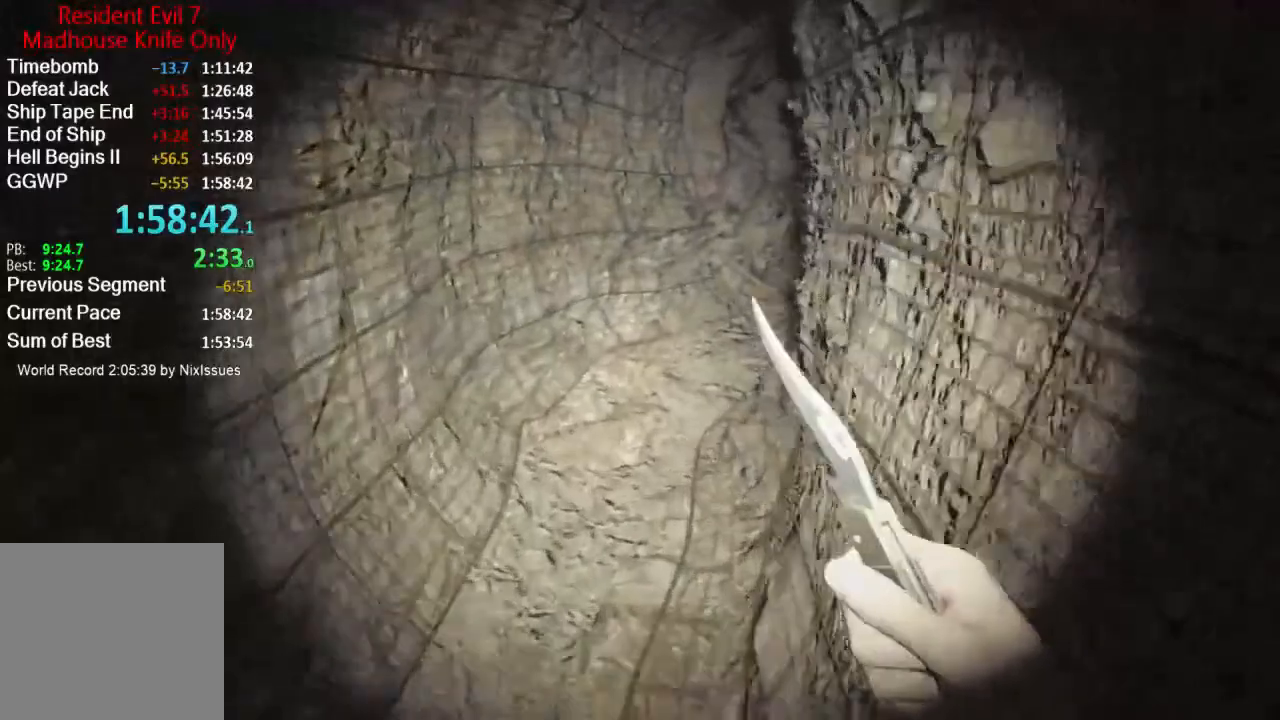
{"buttons": [], "left_stick": "up", "right_stick": "right", "events": []}
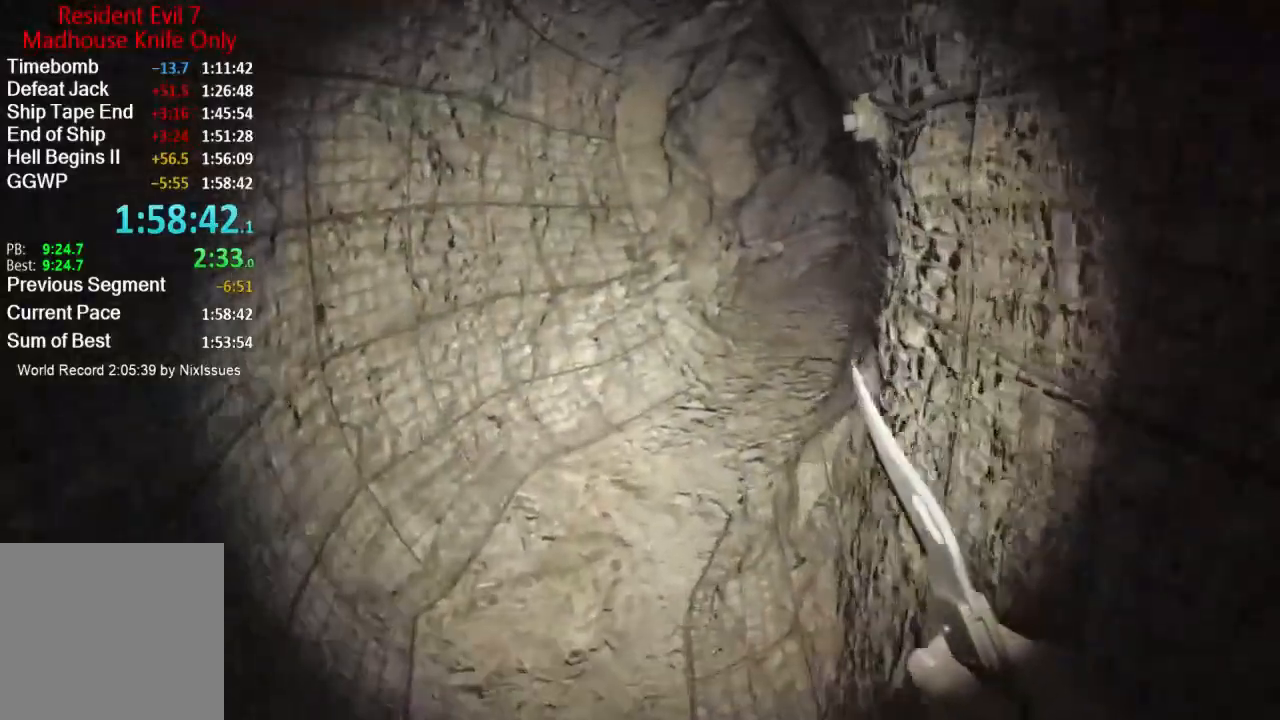
{"buttons": [], "left_stick": "up", "right_stick": "right", "events": []}
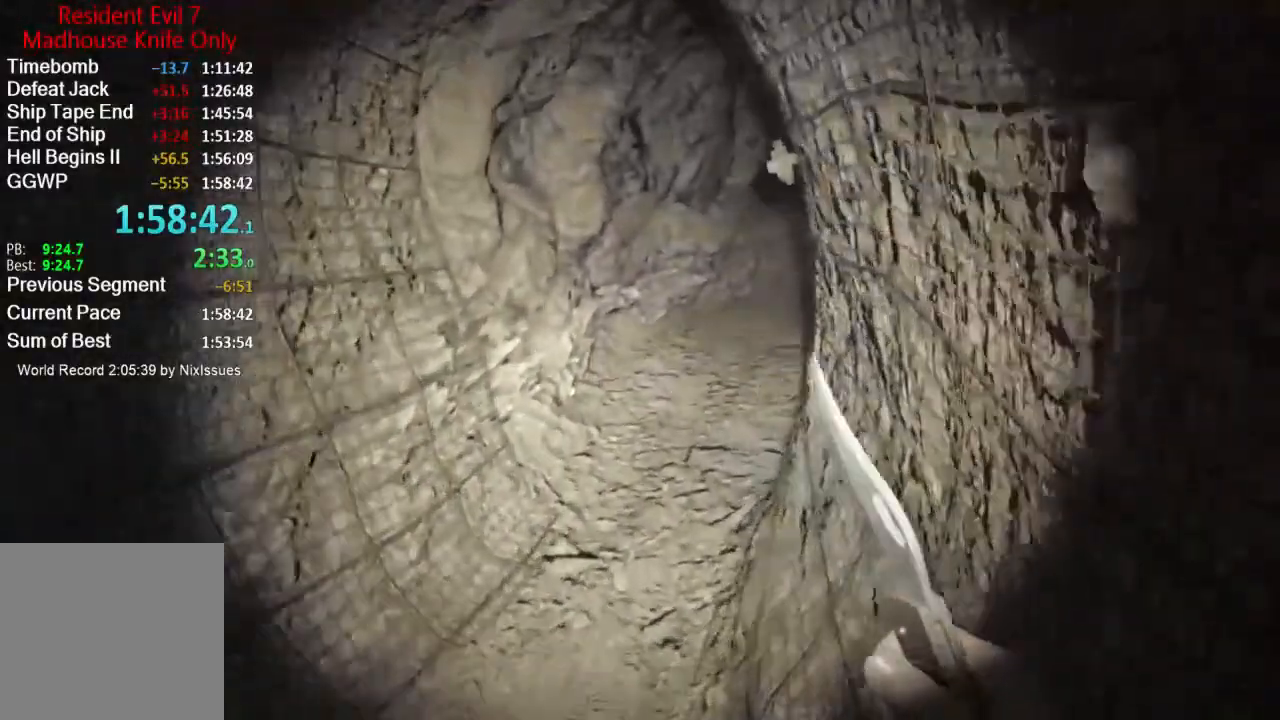
{"buttons": [], "left_stick": "up", "right_stick": "right", "events": []}
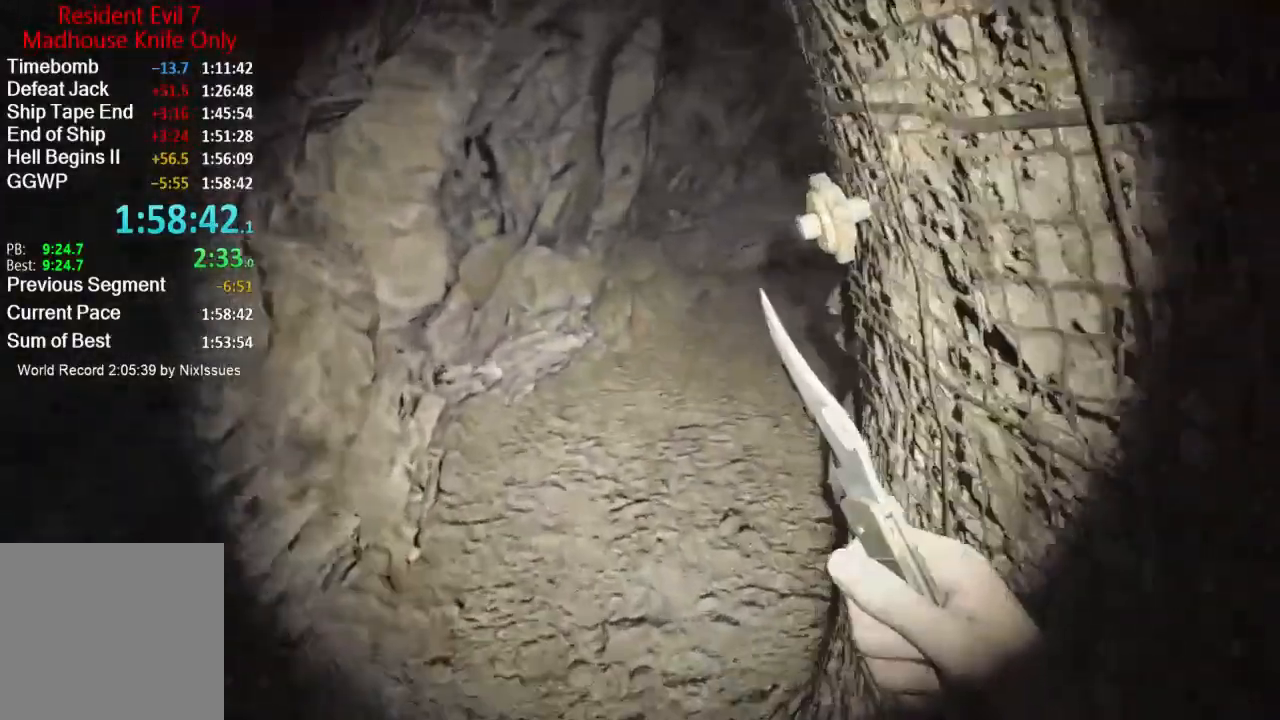
{"buttons": [], "left_stick": "up", "right_stick": "right", "events": []}
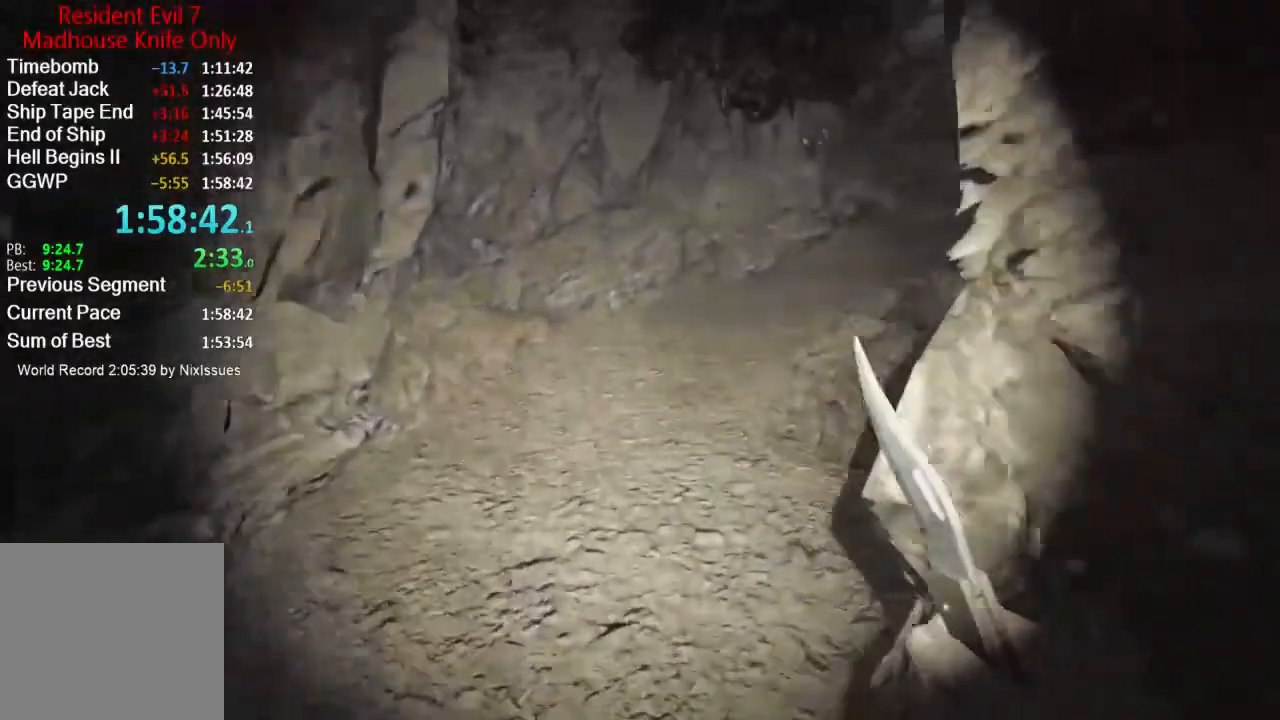
{"buttons": [], "left_stick": "up", "right_stick": "right", "events": []}
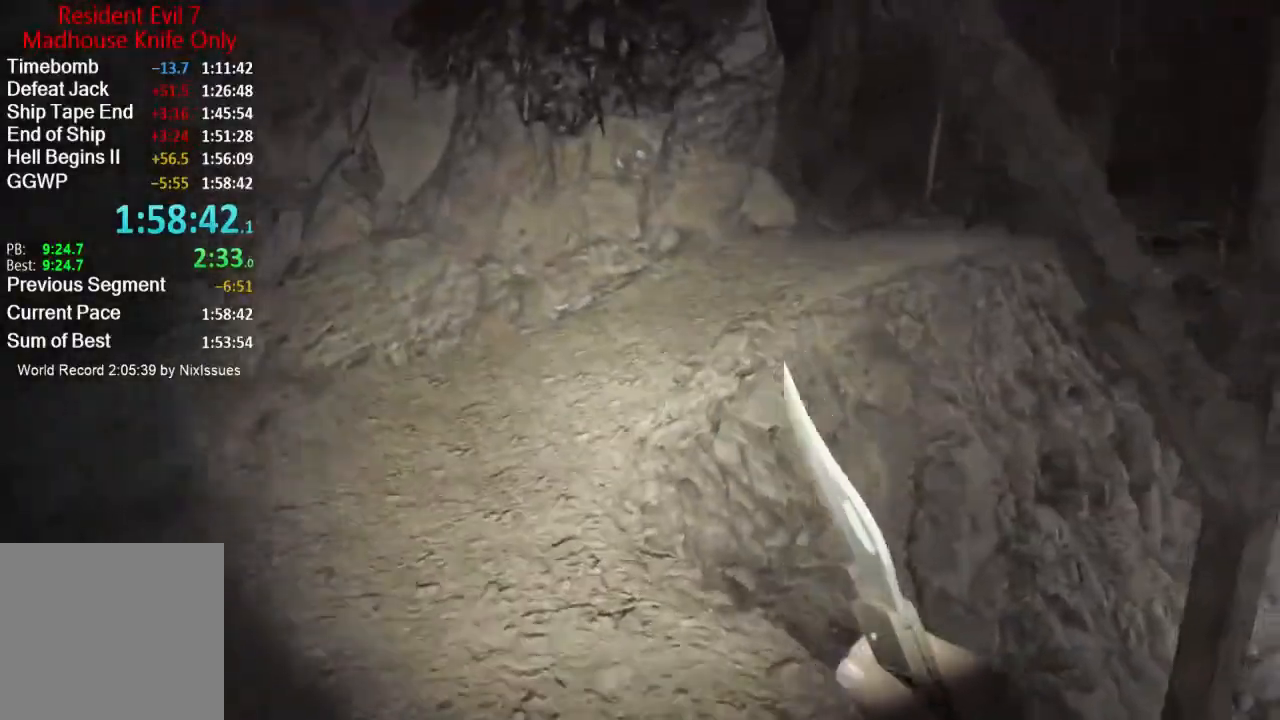
{"buttons": [], "left_stick": "up", "right_stick": "center", "events": [[33, "right_stick", "center"]]}
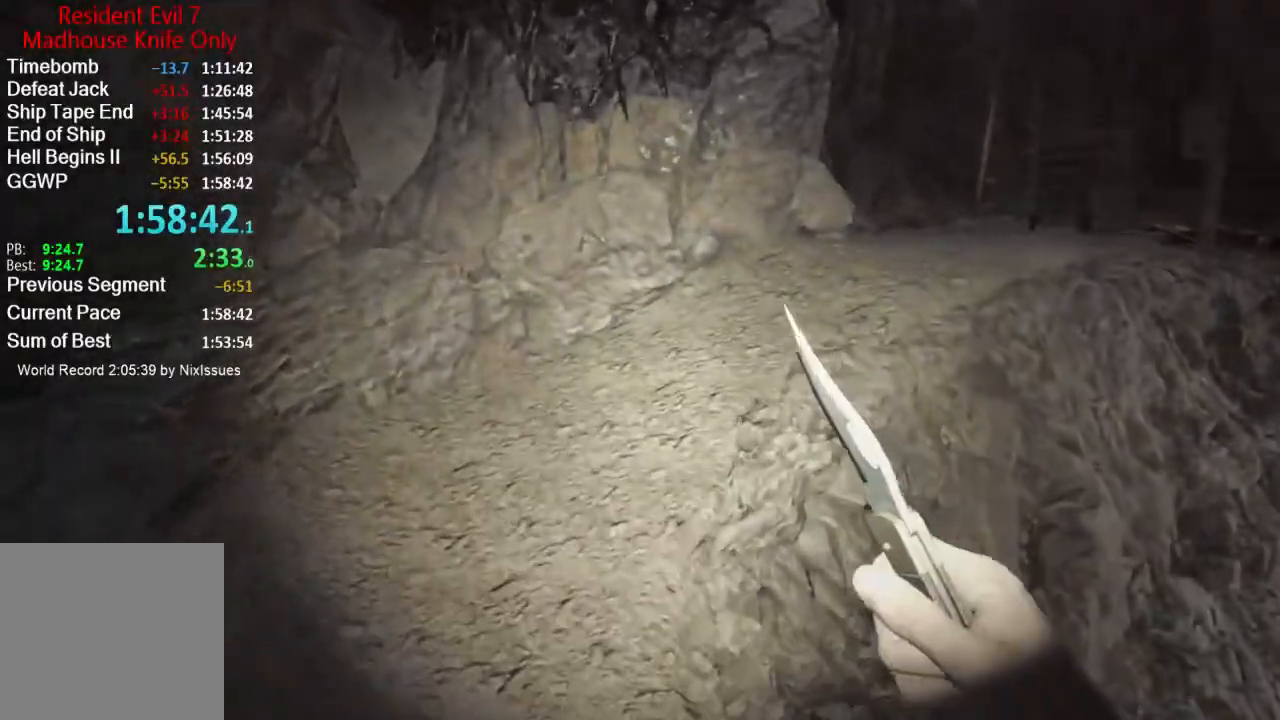
{"buttons": [], "left_stick": "up", "right_stick": "up-right", "events": [[417, "right_stick", "up-right"]]}
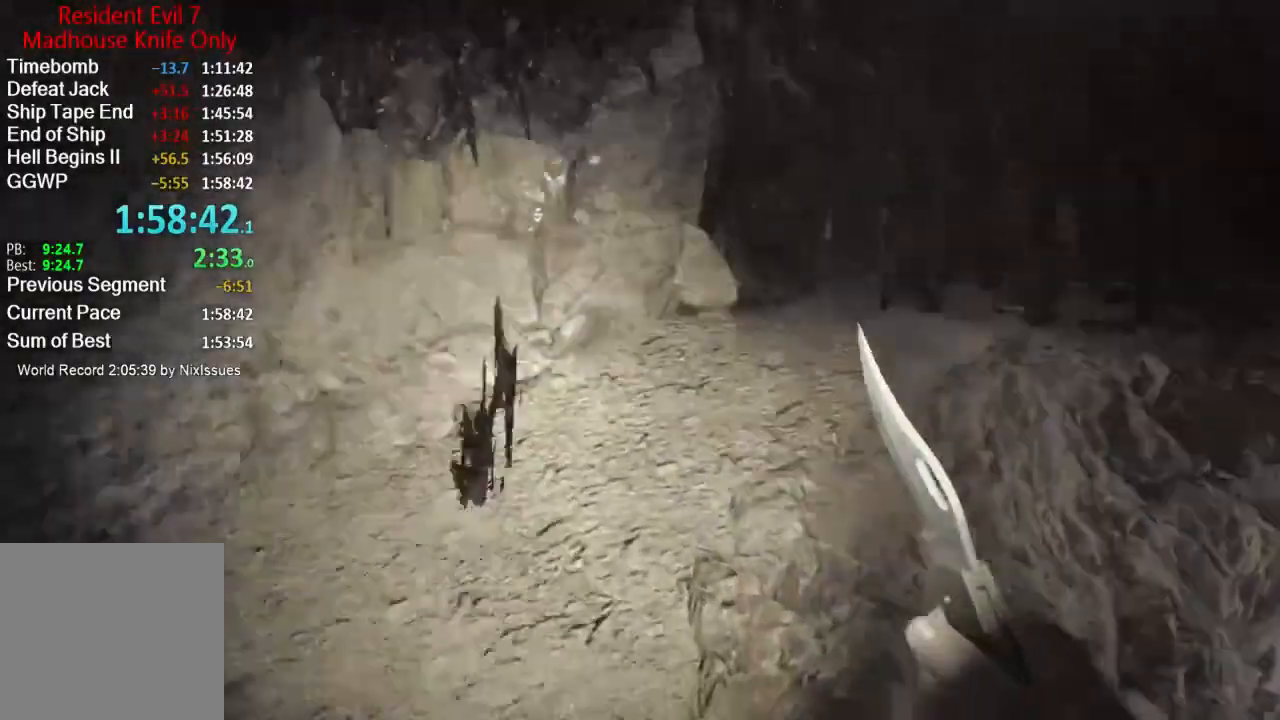
{"buttons": [], "left_stick": "up", "right_stick": "up-right", "events": [[83, "right_stick", "center"], [250, "right_stick", "right"], [450, "right_stick", "up-right"]]}